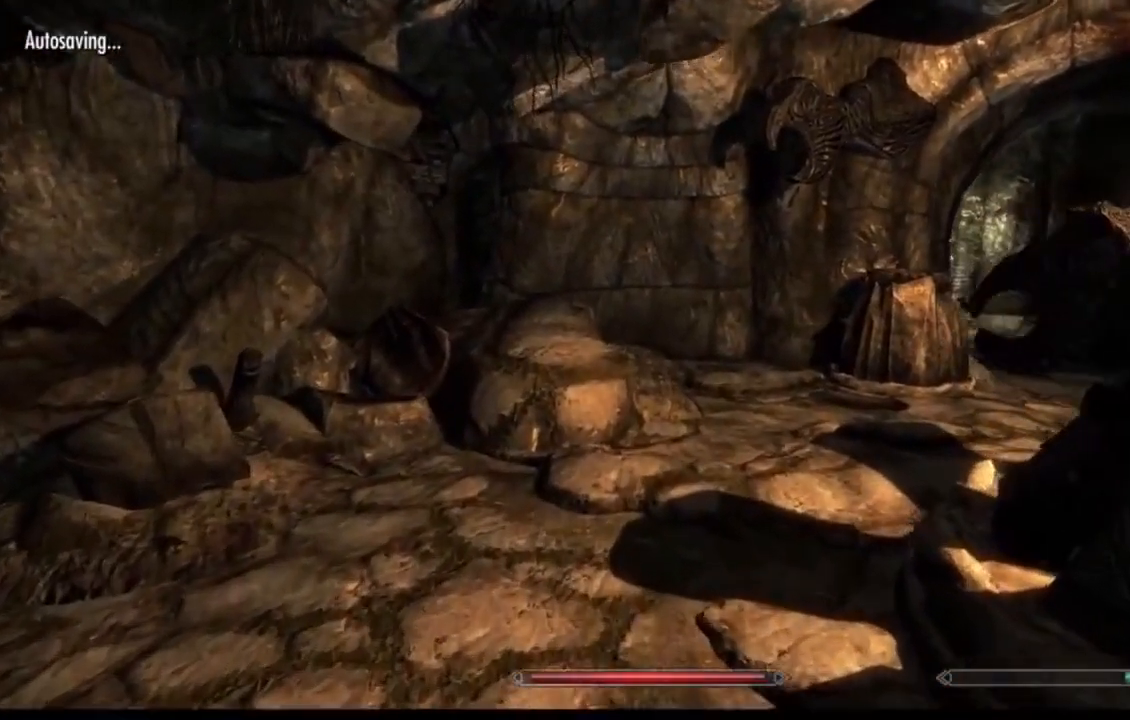
Gameplay with a controller (Xbox layout); each line is a JSON object with the inputs held at the frame after it. "events" lists button and stick changes between this image and that frame as [ms after this image, input, new state], when the widget could be followed in between. Not read: L1 L3 R1 R3 SELECT START.
{"buttons": [], "left_stick": "up", "right_stick": "right", "events": []}
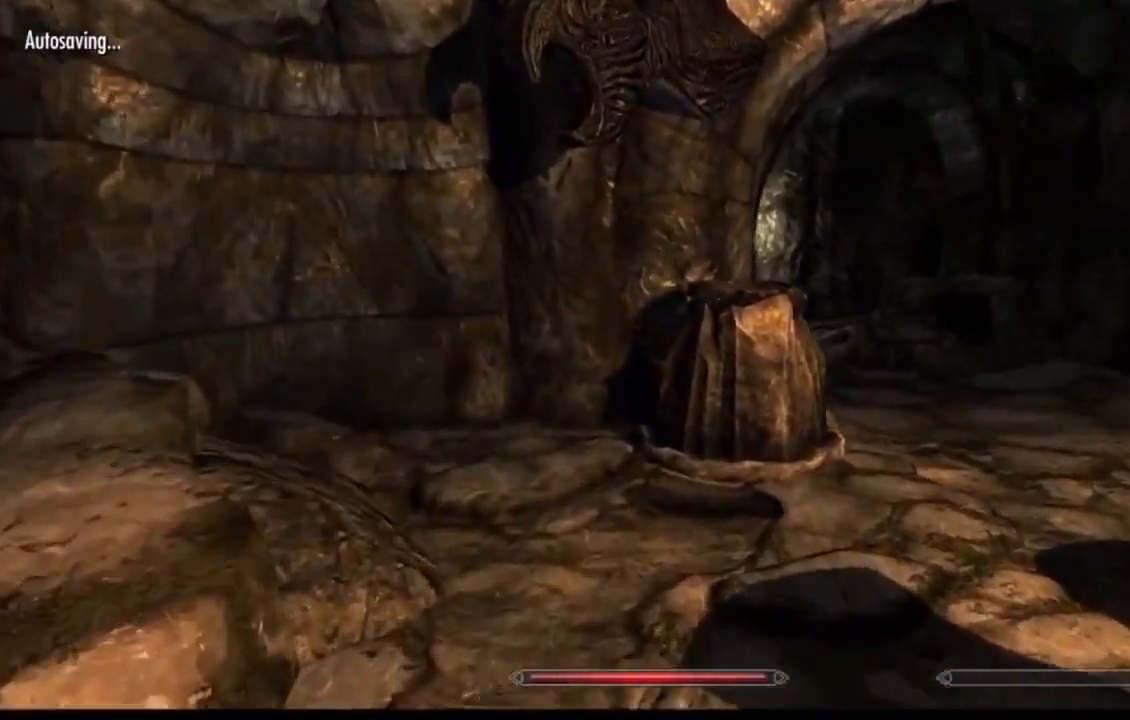
{"buttons": [], "left_stick": "up", "right_stick": "left", "events": [[184, "right_stick", "center"], [468, "right_stick", "left"]]}
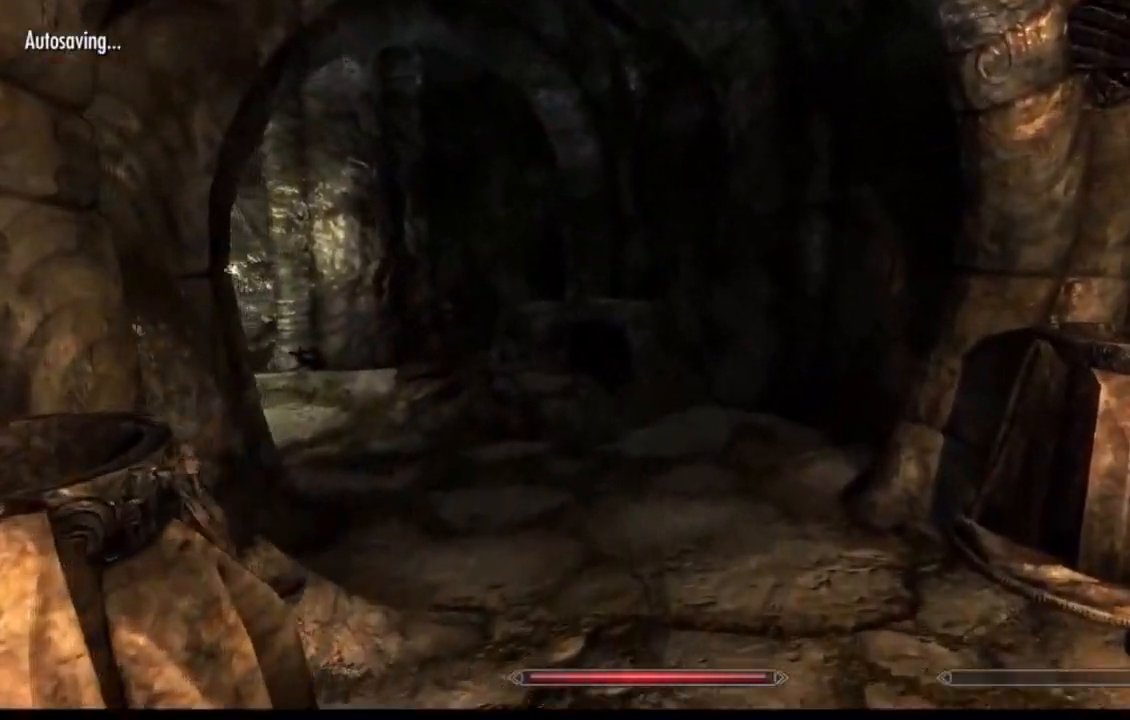
{"buttons": [], "left_stick": "up", "right_stick": "left", "events": []}
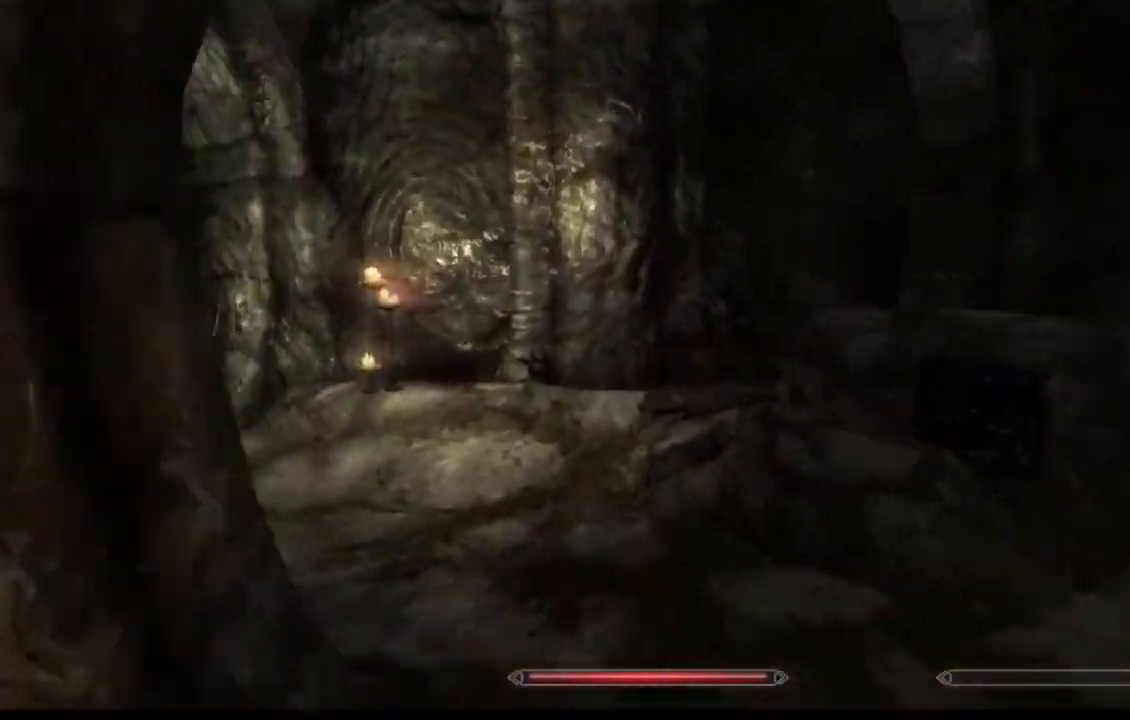
{"buttons": [], "left_stick": "up-right", "right_stick": "left", "events": [[351, "left_stick", "up-right"]]}
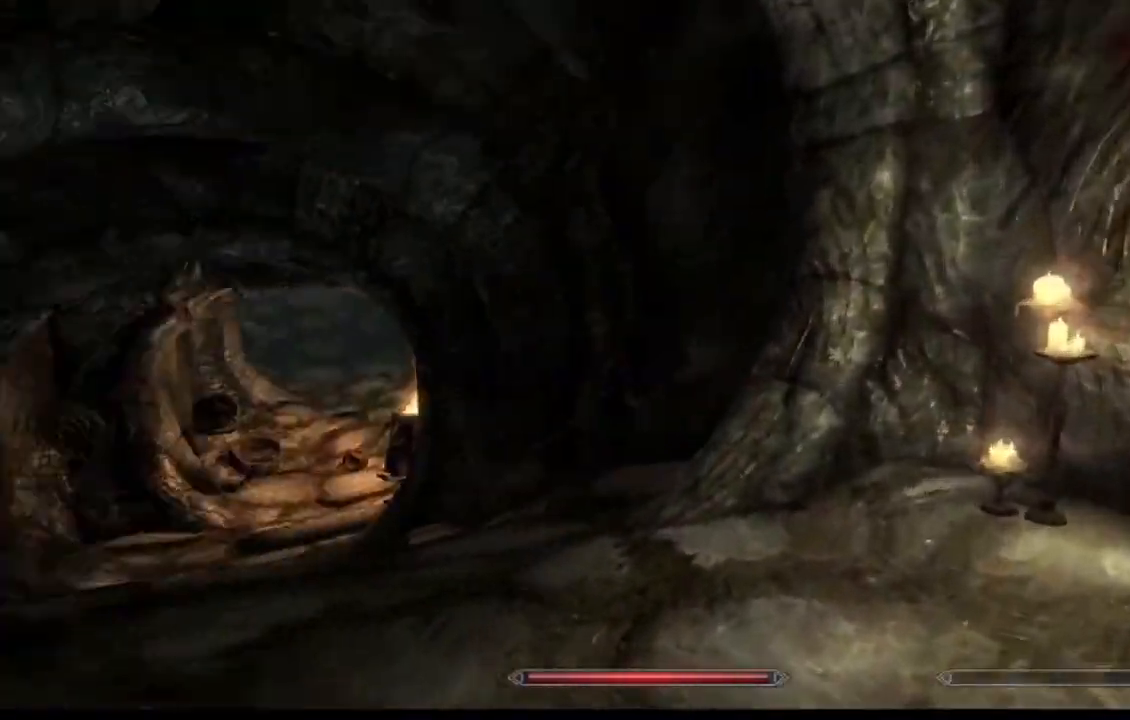
{"buttons": [], "left_stick": "up", "right_stick": "down-left", "events": [[100, "right_stick", "center"], [250, "left_stick", "up"], [317, "right_stick", "down-left"]]}
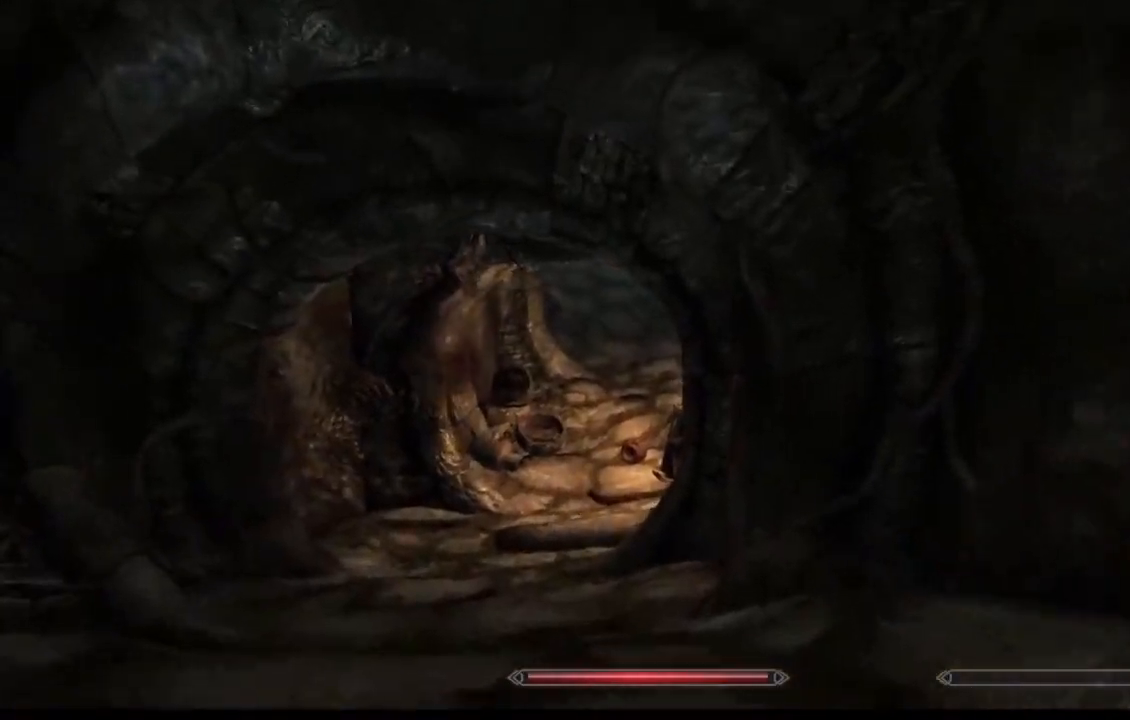
{"buttons": [], "left_stick": "up", "right_stick": "center", "events": [[17, "right_stick", "center"]]}
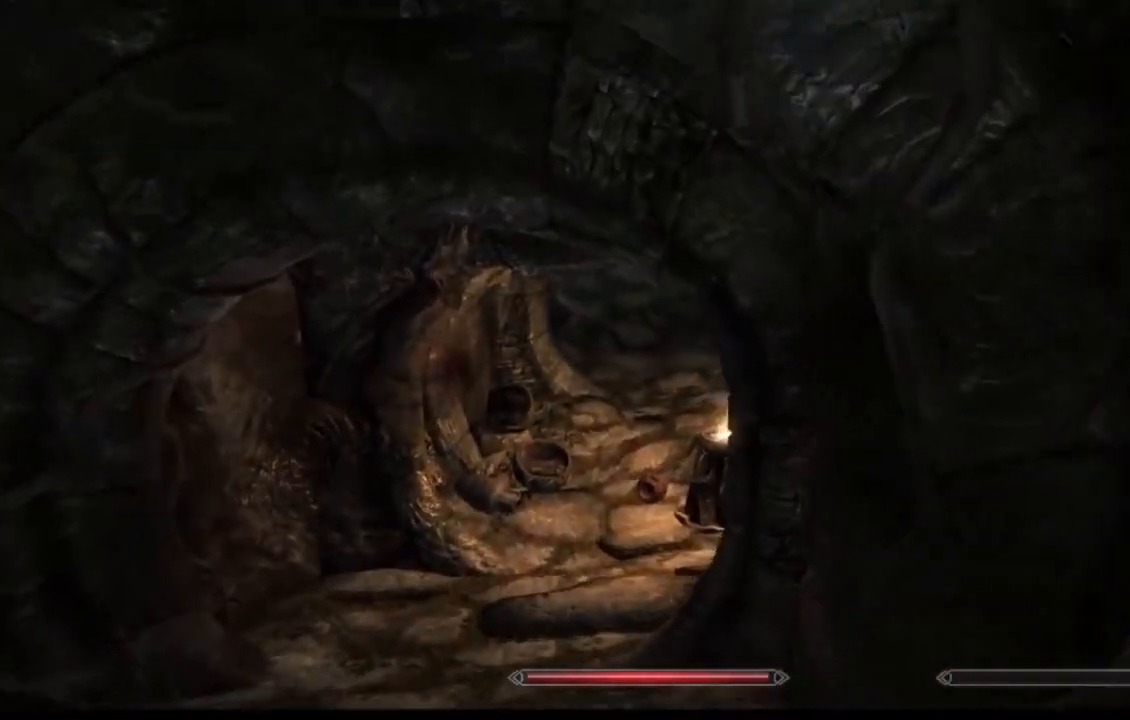
{"buttons": [], "left_stick": "up", "right_stick": "center", "events": []}
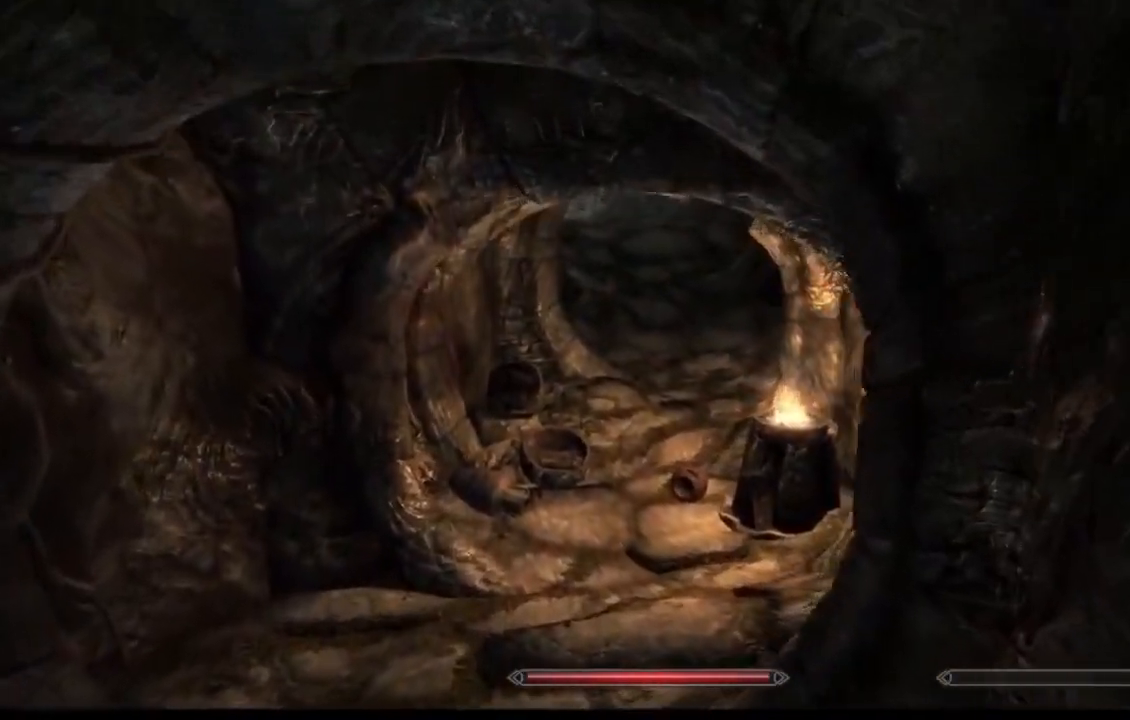
{"buttons": [], "left_stick": "up", "right_stick": "center", "events": []}
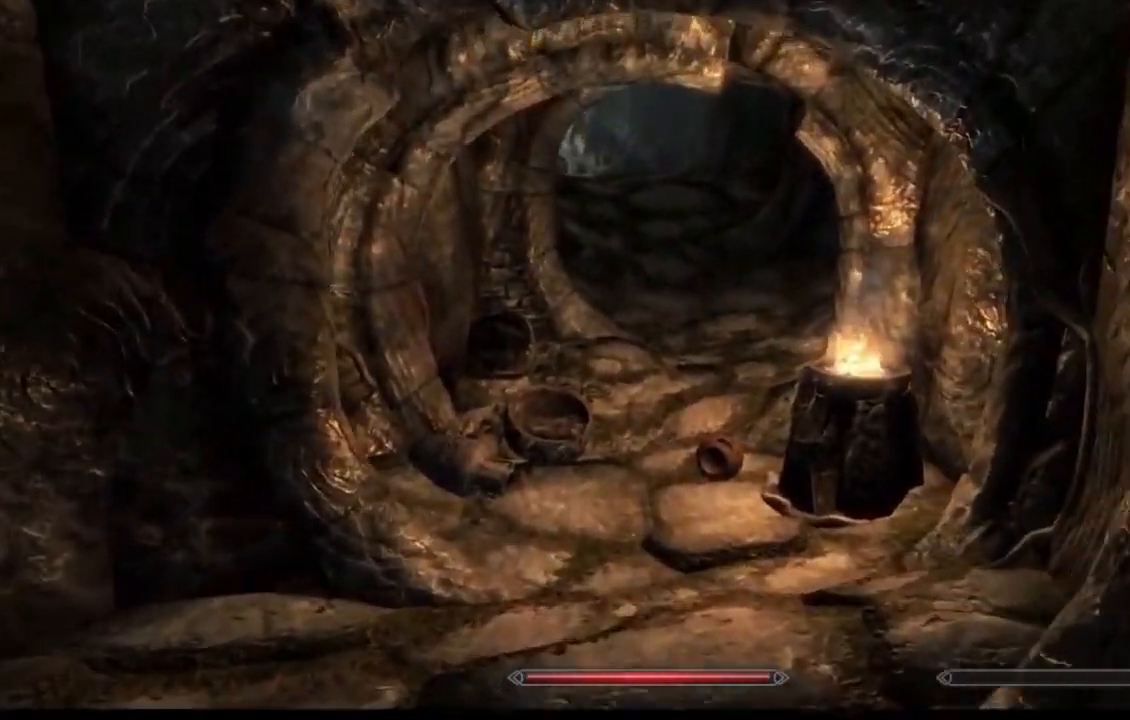
{"buttons": [], "left_stick": "up", "right_stick": "center", "events": []}
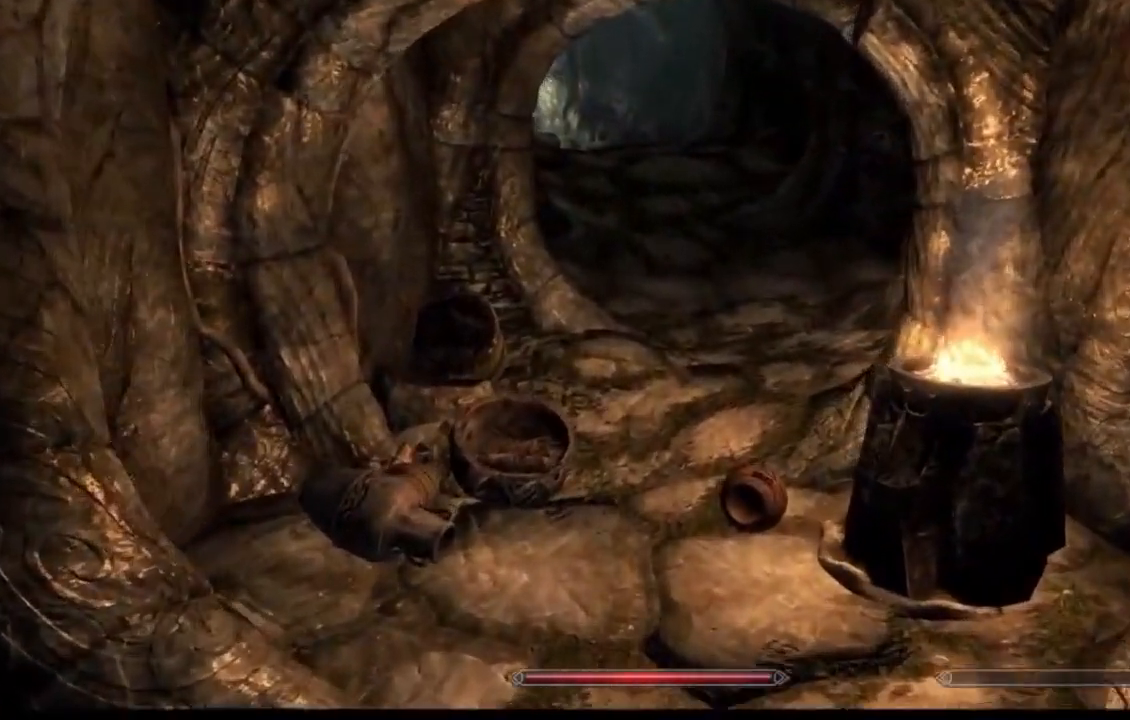
{"buttons": [], "left_stick": "up", "right_stick": "center", "events": [[100, "B", "down"], [117, "B", "up"]]}
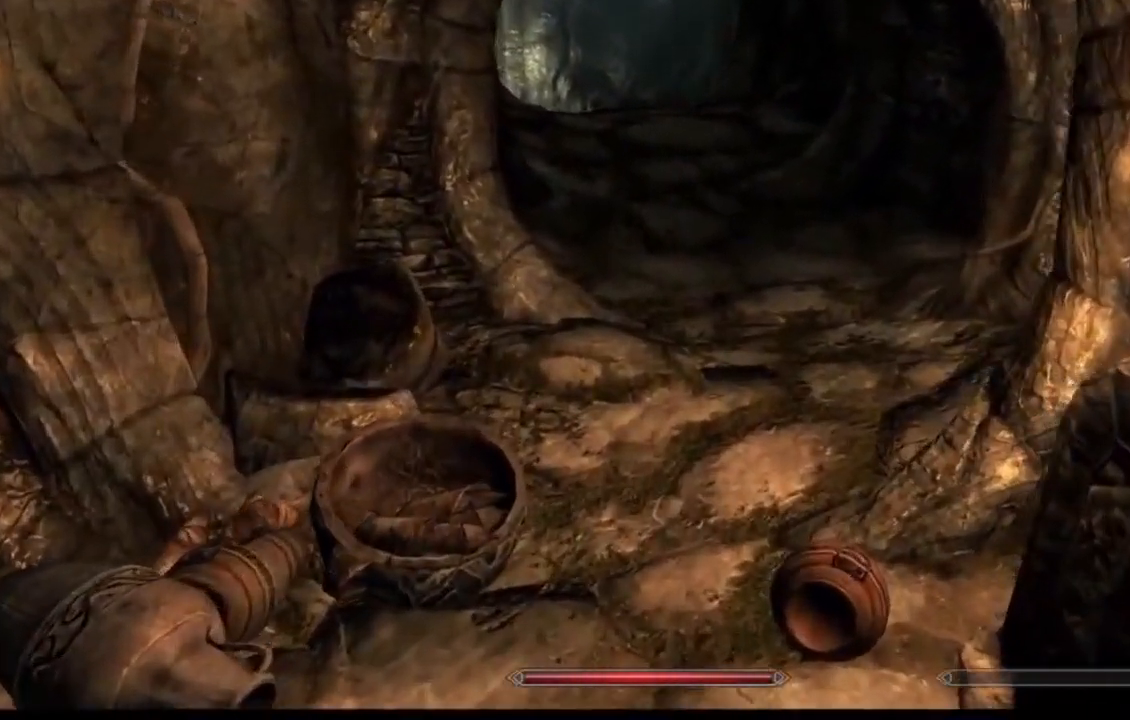
{"buttons": [], "left_stick": "up", "right_stick": "center", "events": []}
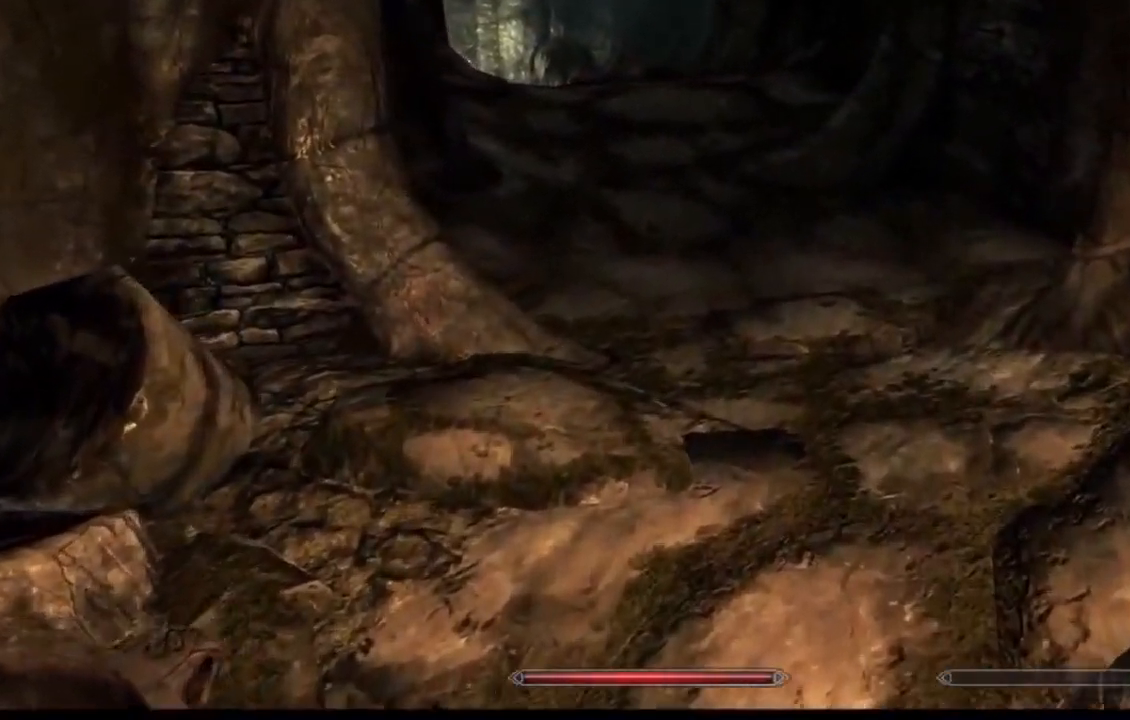
{"buttons": [], "left_stick": "up", "right_stick": "up-left", "events": [[451, "right_stick", "up-left"]]}
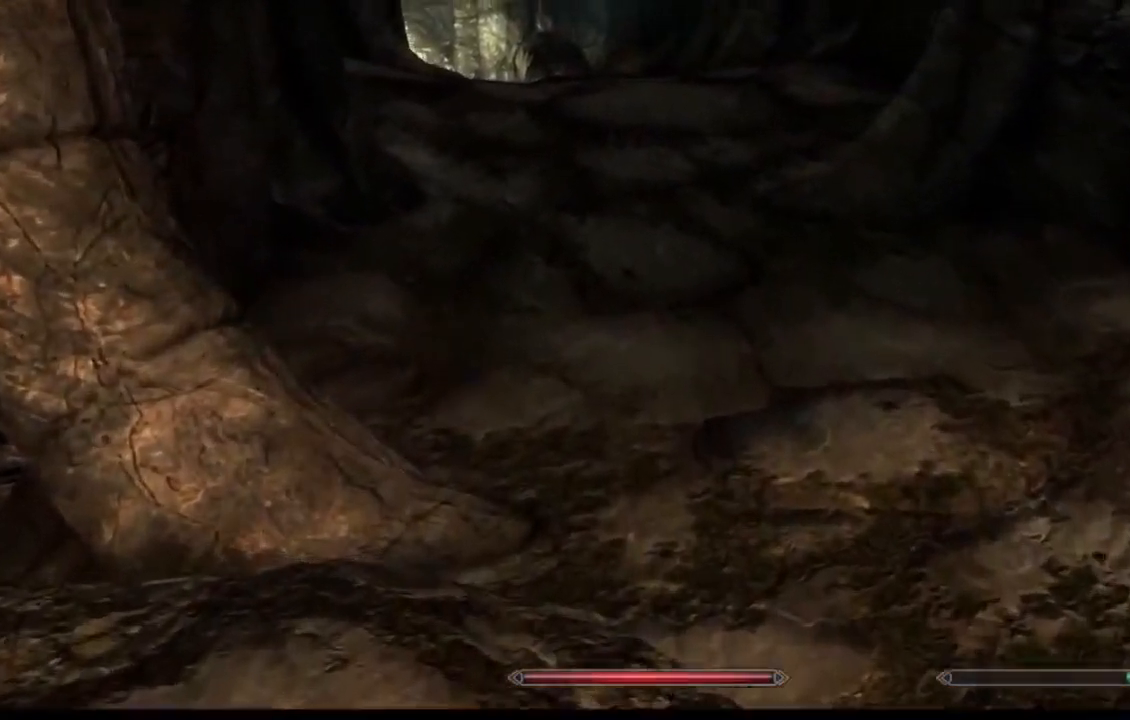
{"buttons": [], "left_stick": "up", "right_stick": "center", "events": [[133, "right_stick", "center"]]}
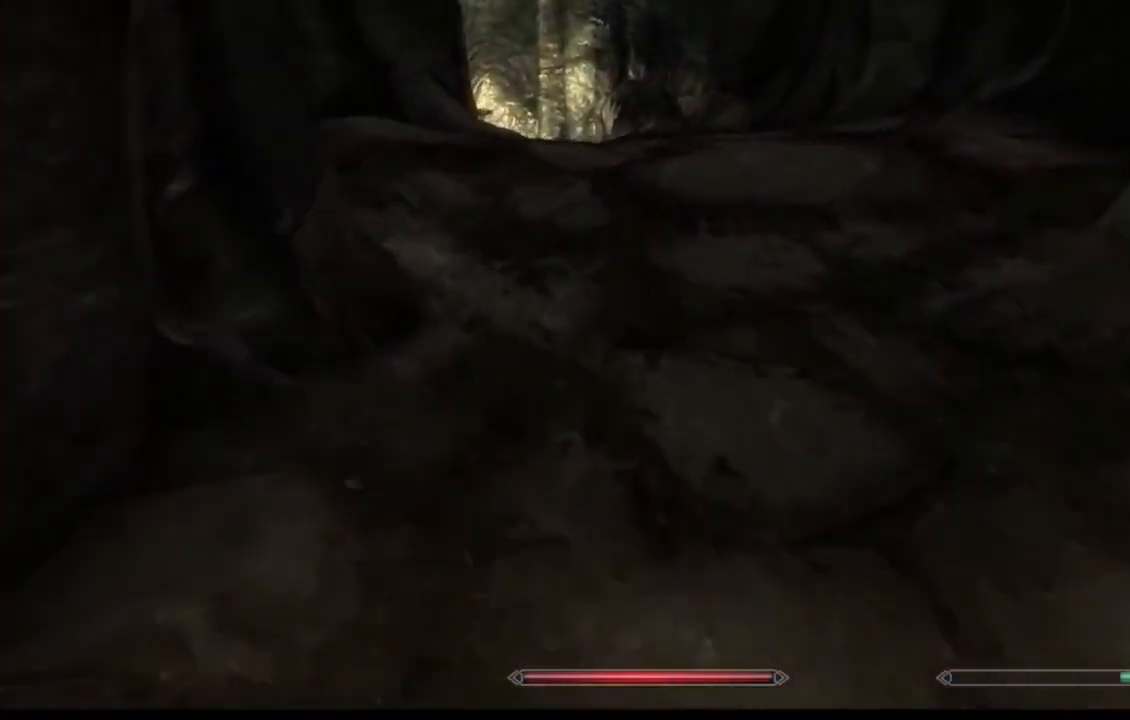
{"buttons": [], "left_stick": "up", "right_stick": "center", "events": []}
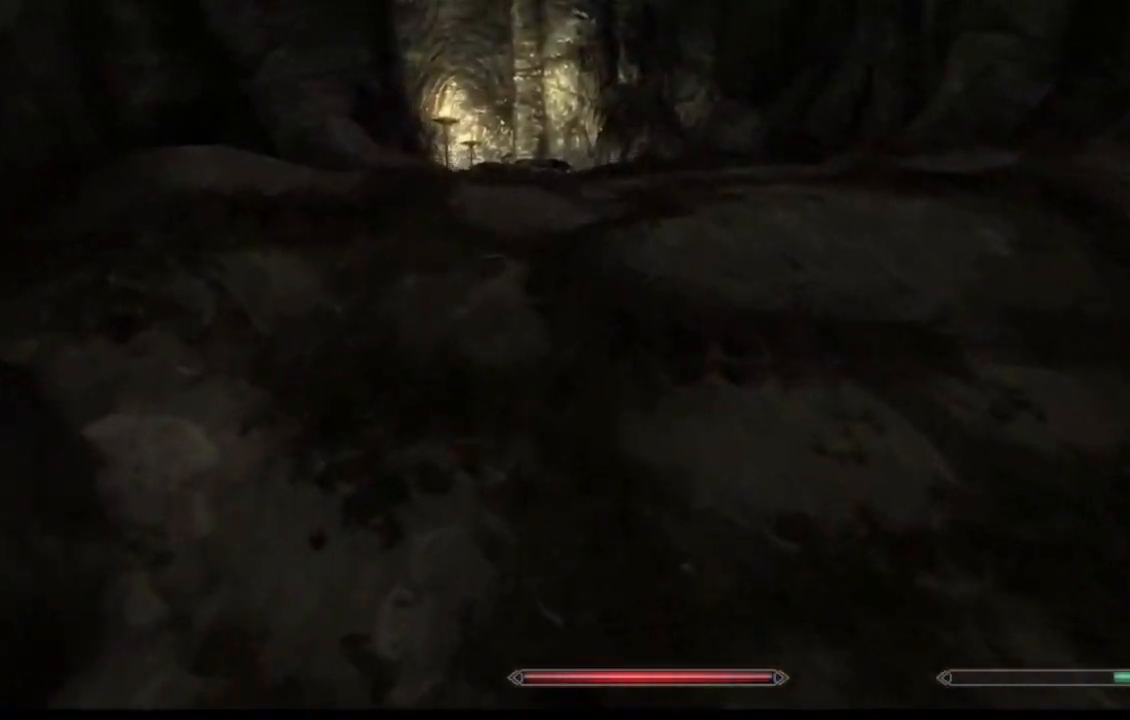
{"buttons": [], "left_stick": "up", "right_stick": "up-left", "events": [[50, "right_stick", "left"], [167, "right_stick", "up-left"]]}
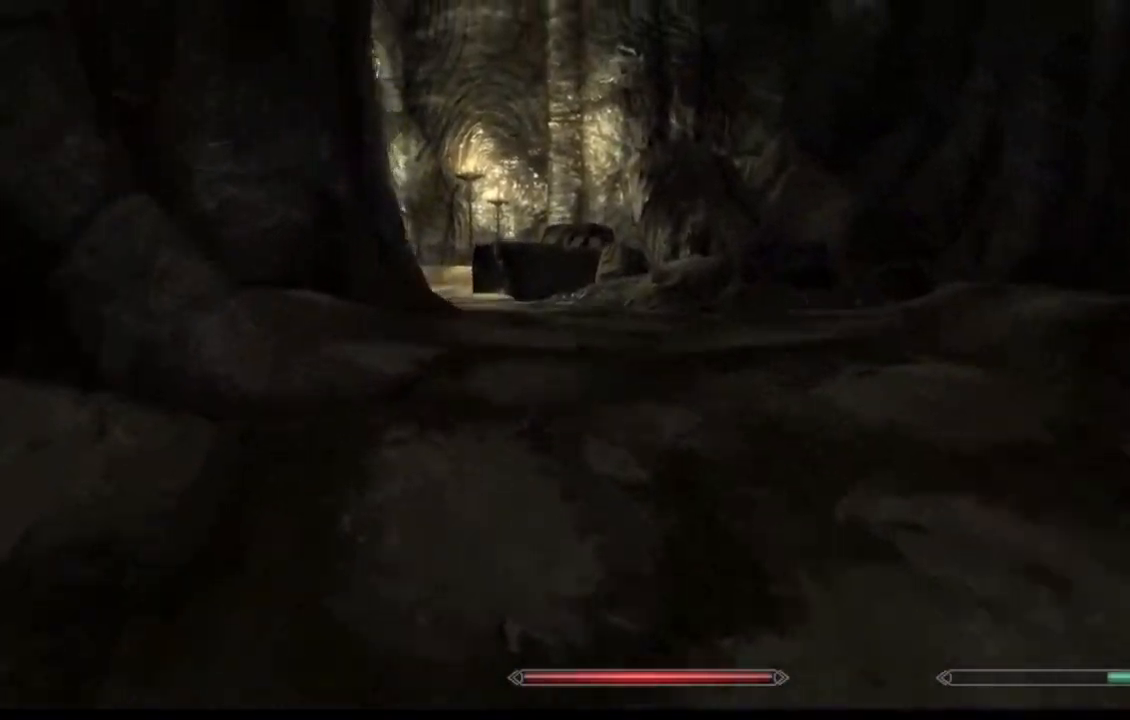
{"buttons": [], "left_stick": "up", "right_stick": "left", "events": [[284, "right_stick", "left"]]}
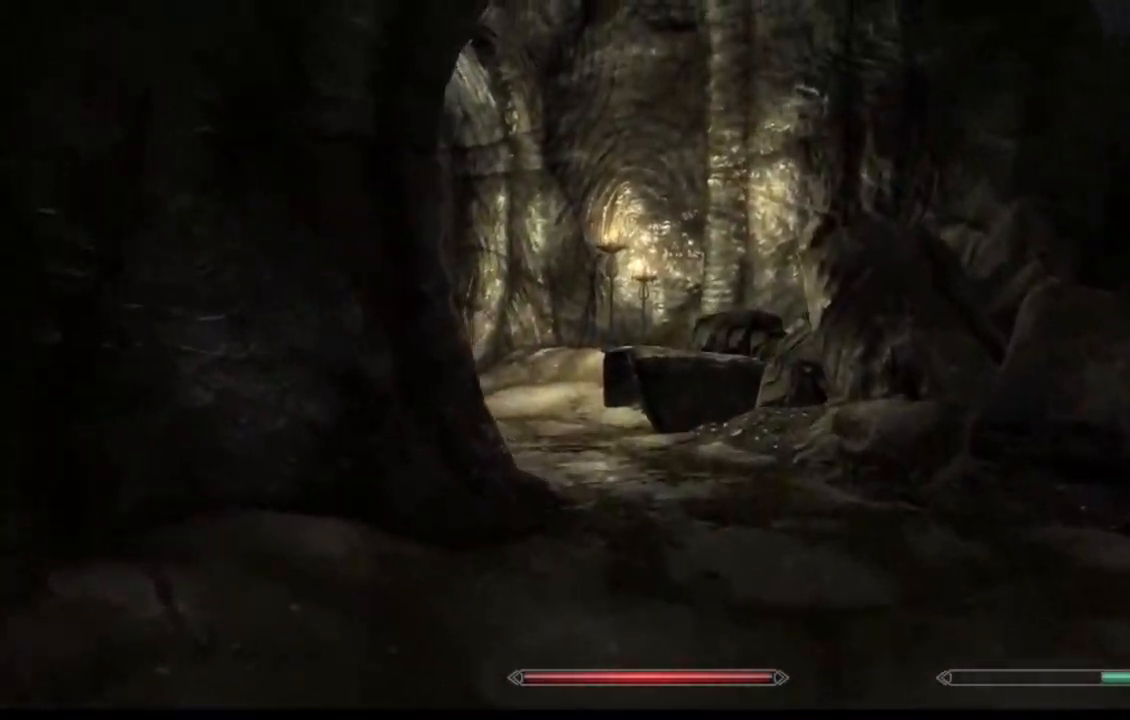
{"buttons": [], "left_stick": "up", "right_stick": "left", "events": []}
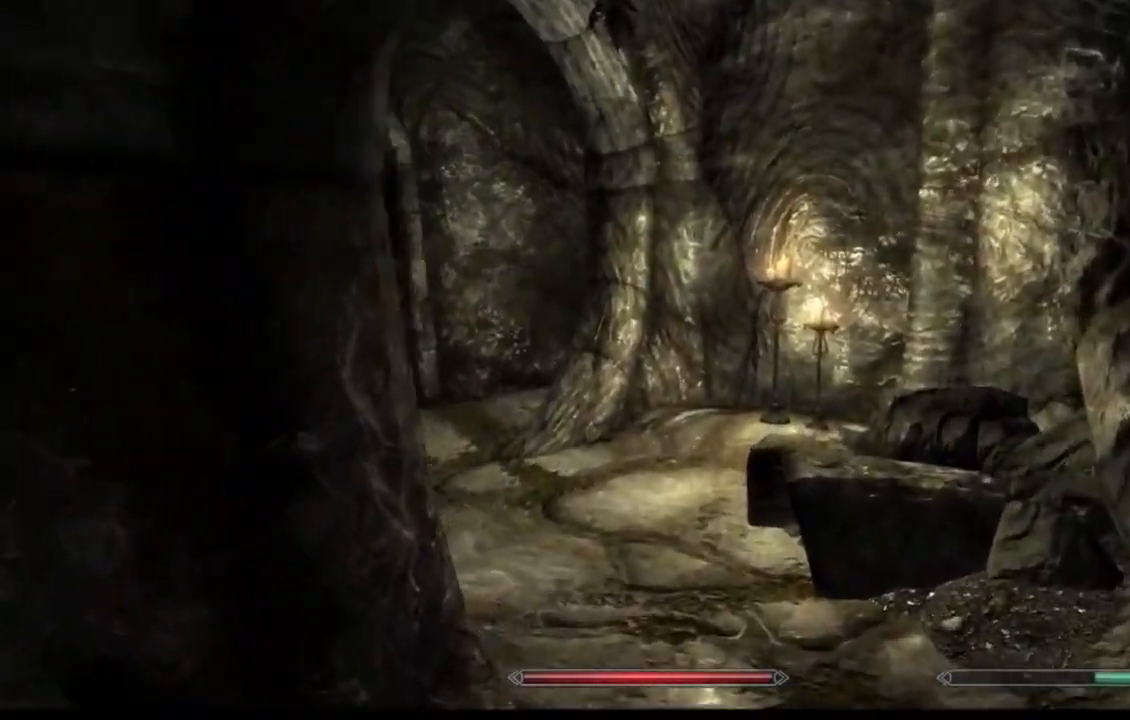
{"buttons": ["Y"], "left_stick": "up", "right_stick": "left", "events": [[501, "Y", "down"]]}
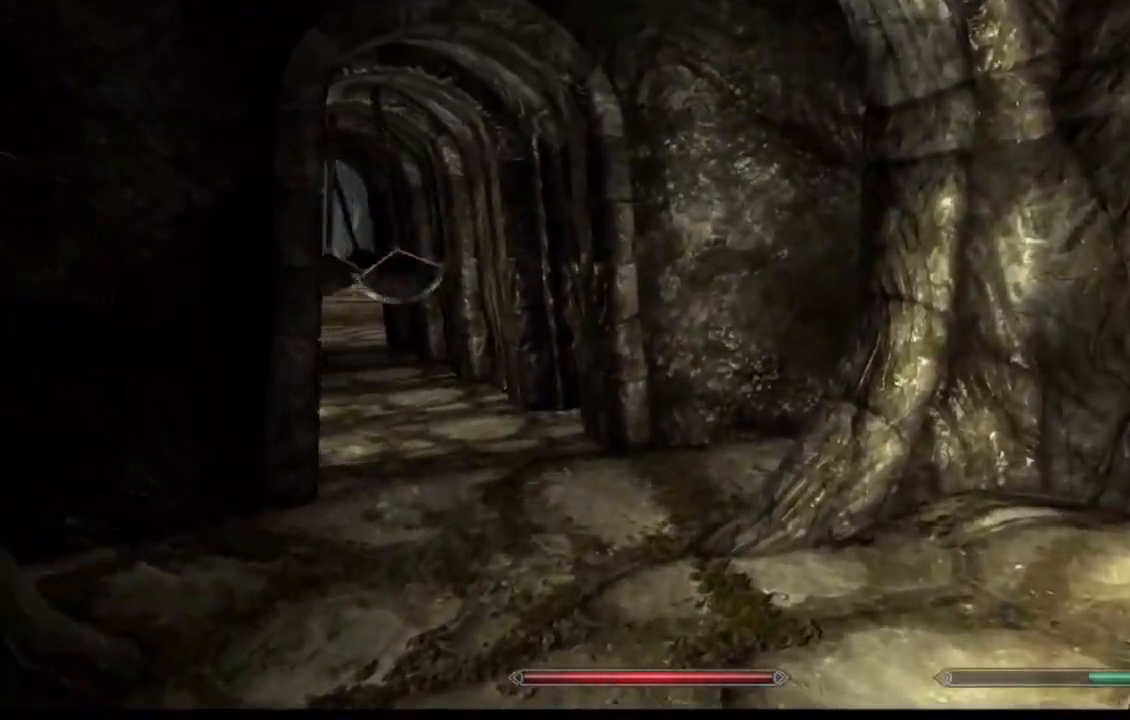
{"buttons": [], "left_stick": "up", "right_stick": "left", "events": [[117, "Y", "up"], [367, "R2", "down"], [367, "Y", "down"], [384, "R2", "up"], [384, "Y", "up"]]}
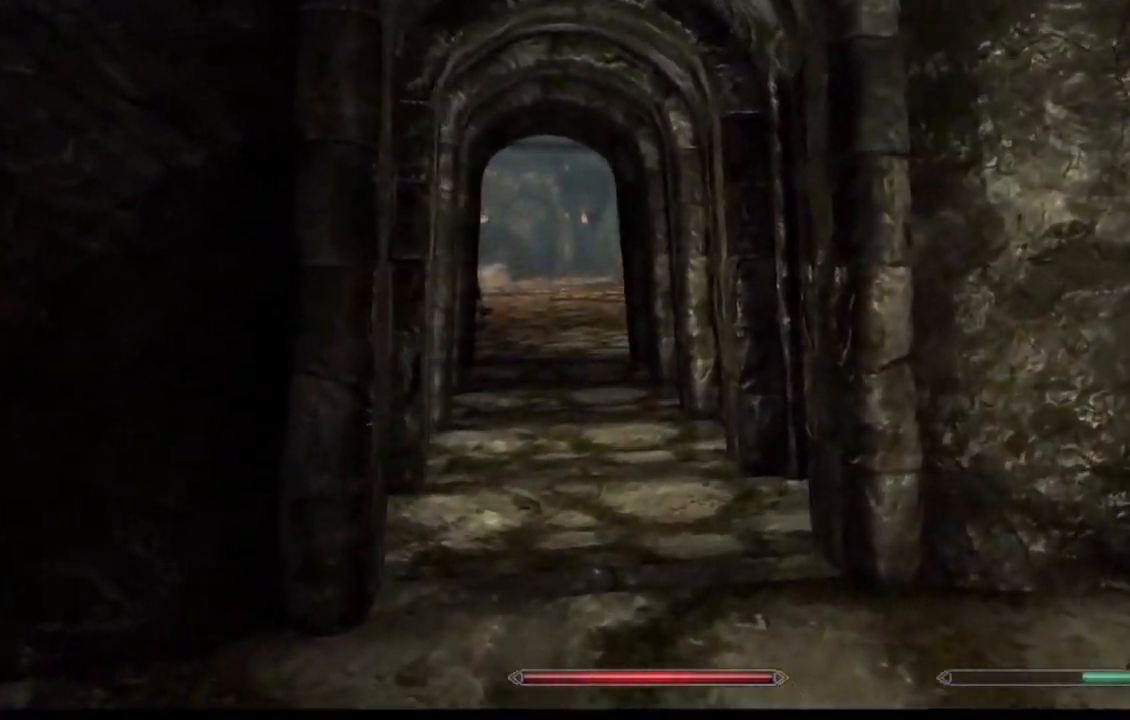
{"buttons": [], "left_stick": "up", "right_stick": "center", "events": [[284, "right_stick", "up"], [434, "right_stick", "center"]]}
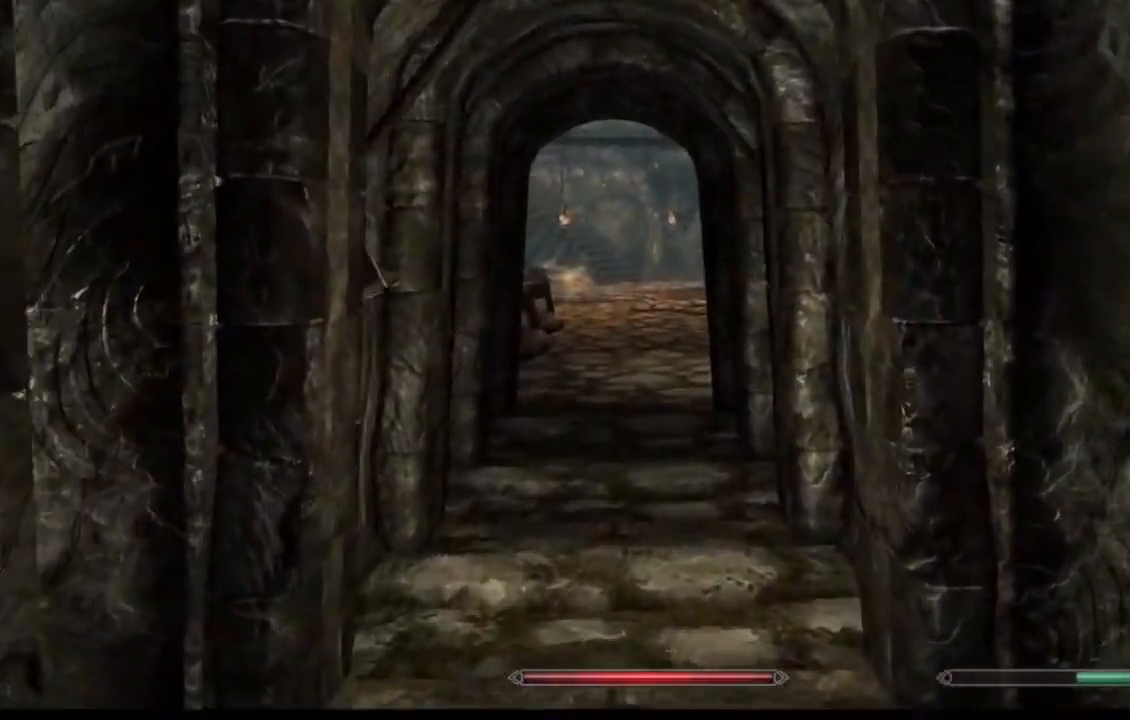
{"buttons": [], "left_stick": "up", "right_stick": "center", "events": []}
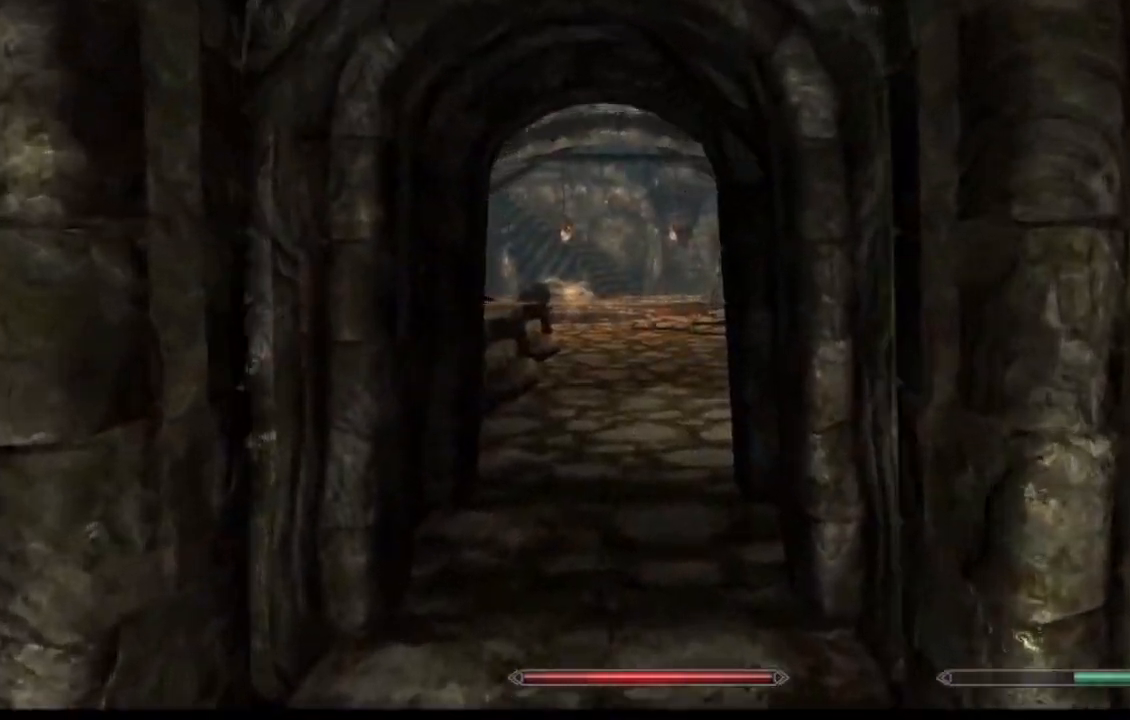
{"buttons": [], "left_stick": "up", "right_stick": "center", "events": [[34, "right_stick", "left"], [217, "right_stick", "up-left"], [317, "right_stick", "center"]]}
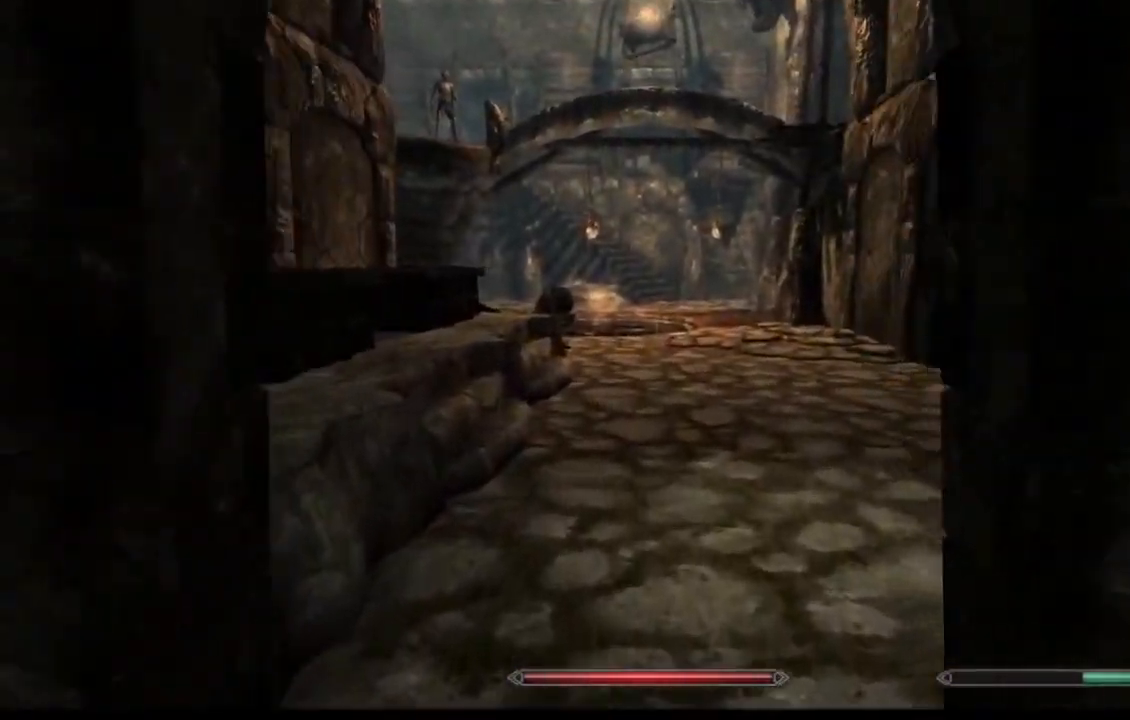
{"buttons": [], "left_stick": "up", "right_stick": "right", "events": [[434, "right_stick", "right"]]}
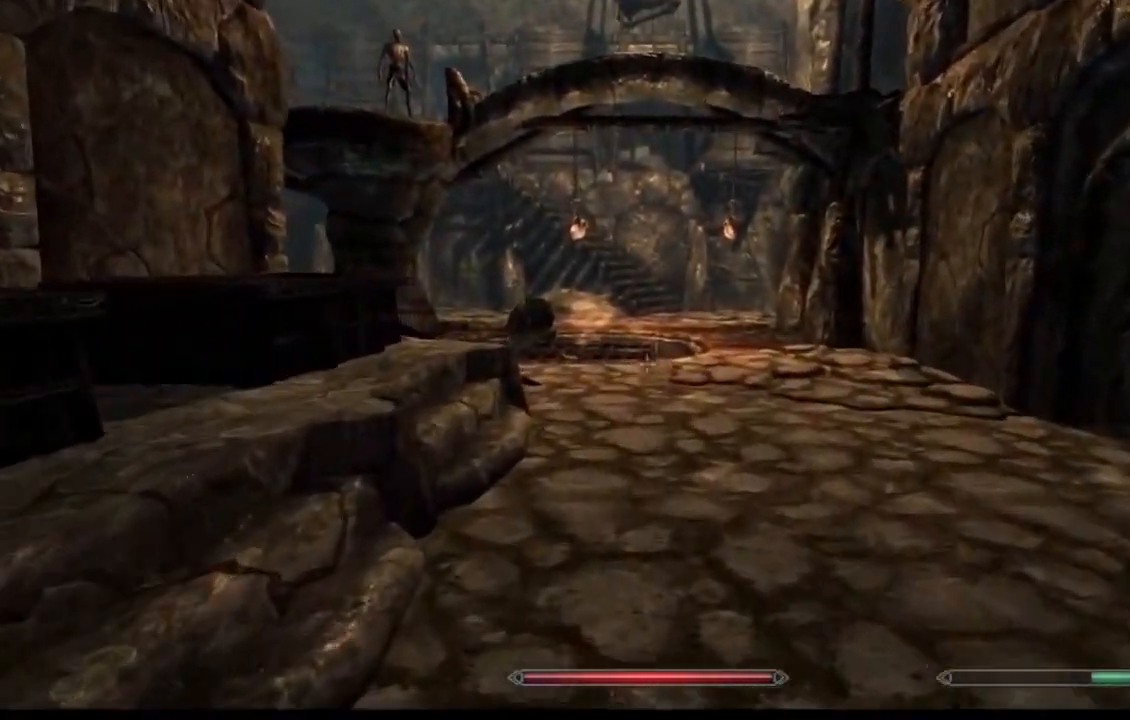
{"buttons": [], "left_stick": "up", "right_stick": "up-right", "events": [[150, "right_stick", "up-right"]]}
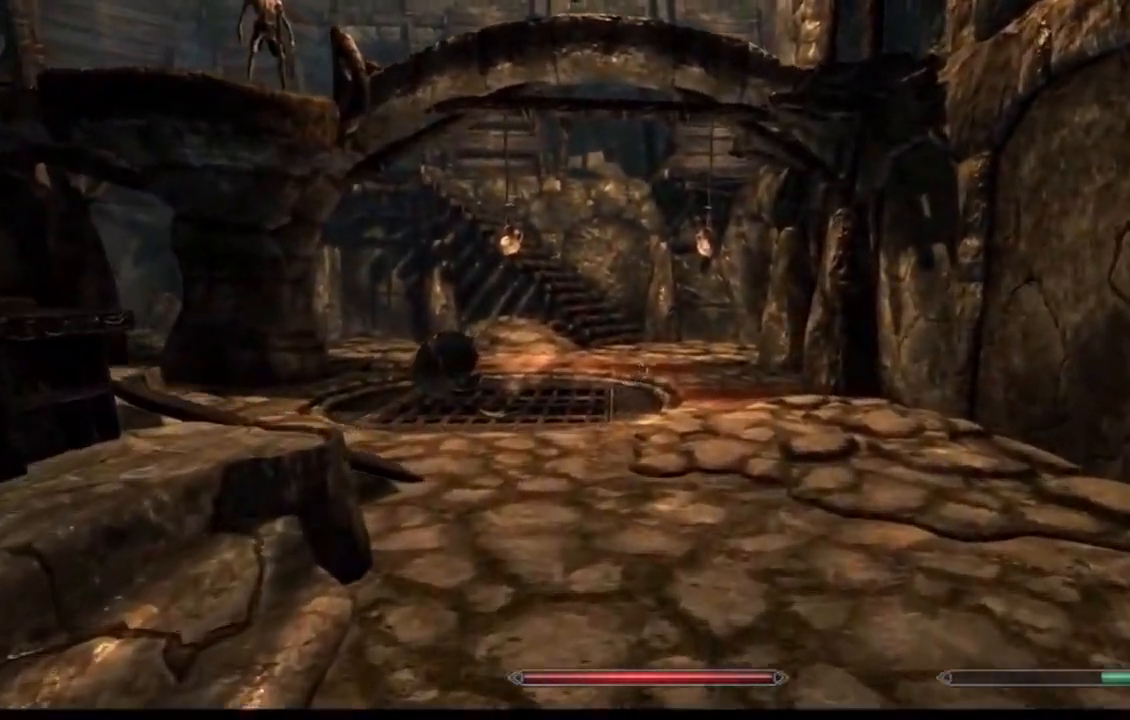
{"buttons": [], "left_stick": "up", "right_stick": "up-right", "events": []}
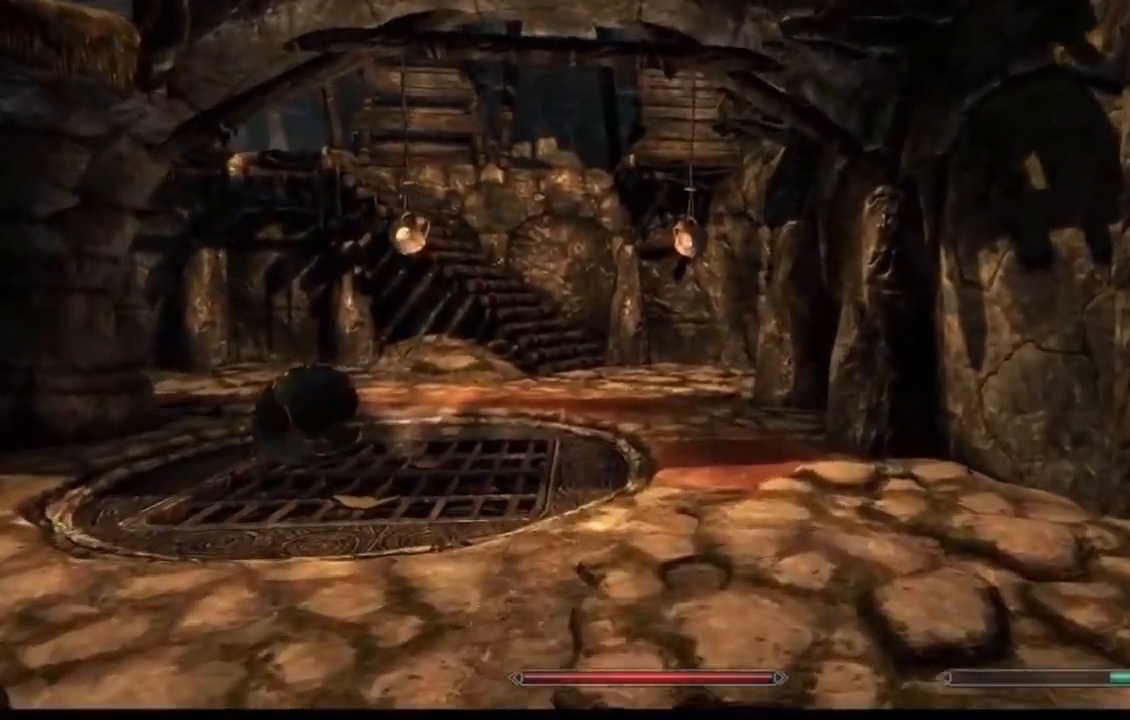
{"buttons": [], "left_stick": "up", "right_stick": "center", "events": [[66, "right_stick", "center"]]}
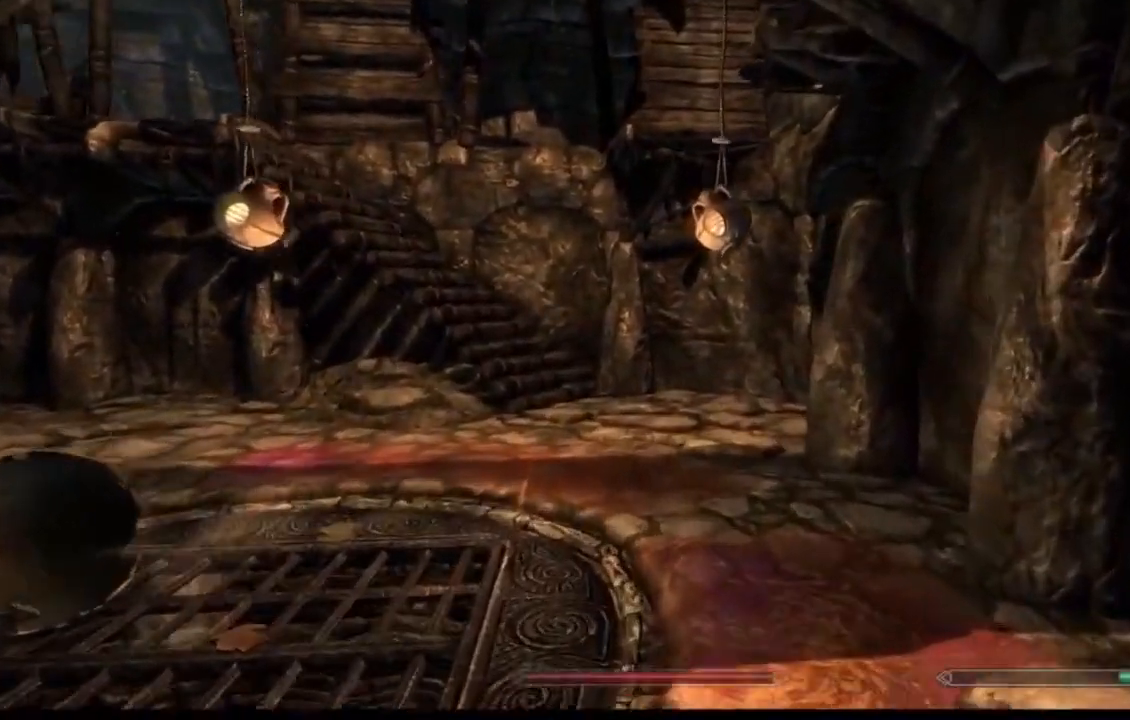
{"buttons": [], "left_stick": "up", "right_stick": "left", "events": [[484, "right_stick", "left"]]}
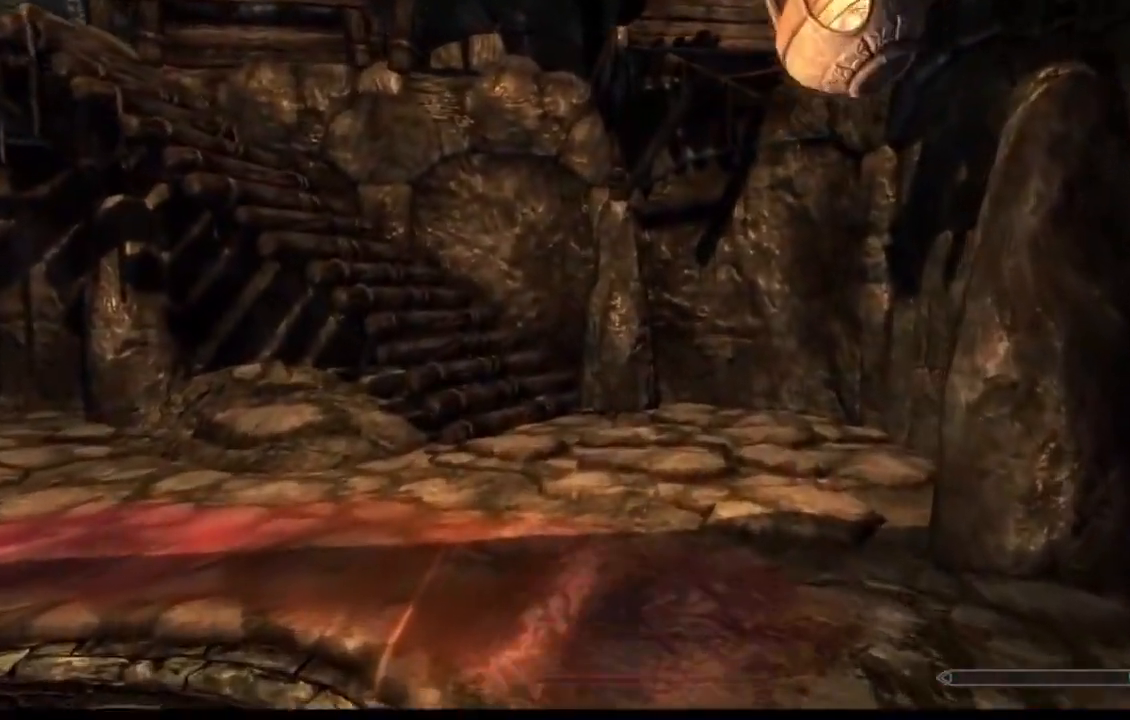
{"buttons": [], "left_stick": "up", "right_stick": "left", "events": []}